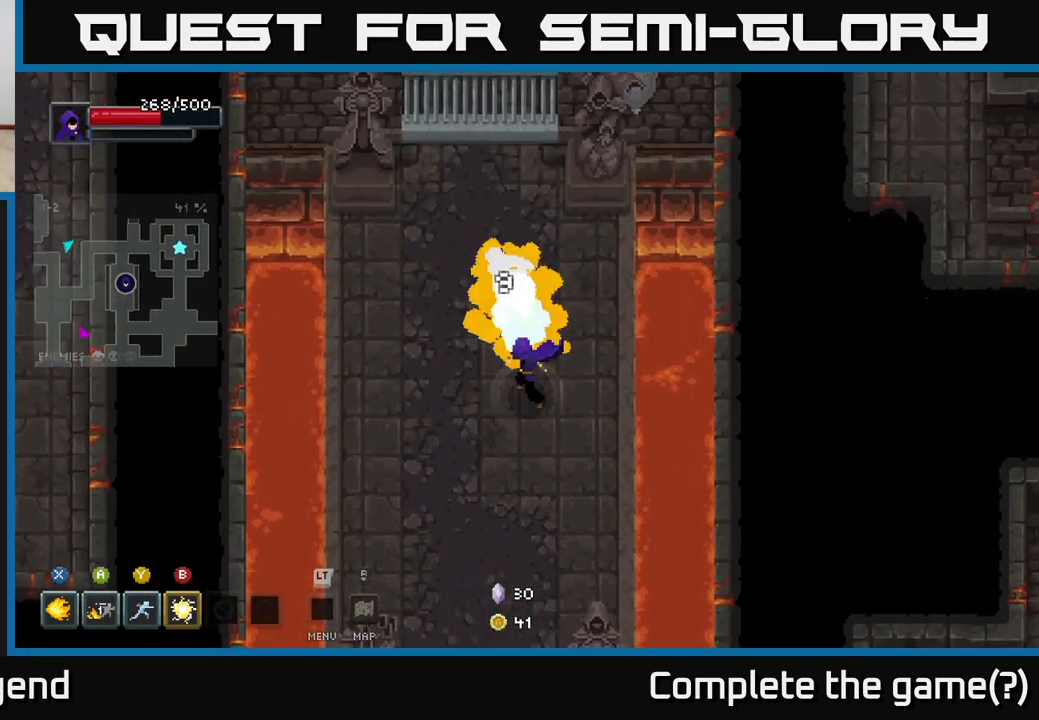
Gameplay with a controller (Xbox layout); each line is a JSON object with the inputs held at the frame after it. "events" lists button and stick changes between this image and that frame as [ms after this image, input, new state], when the widget could be followed in between.
{"buttons": ["X"], "left_stick": "center", "right_stick": "center", "events": [[50, "X", "up"], [117, "X", "down"], [267, "X", "up"], [417, "X", "down"]]}
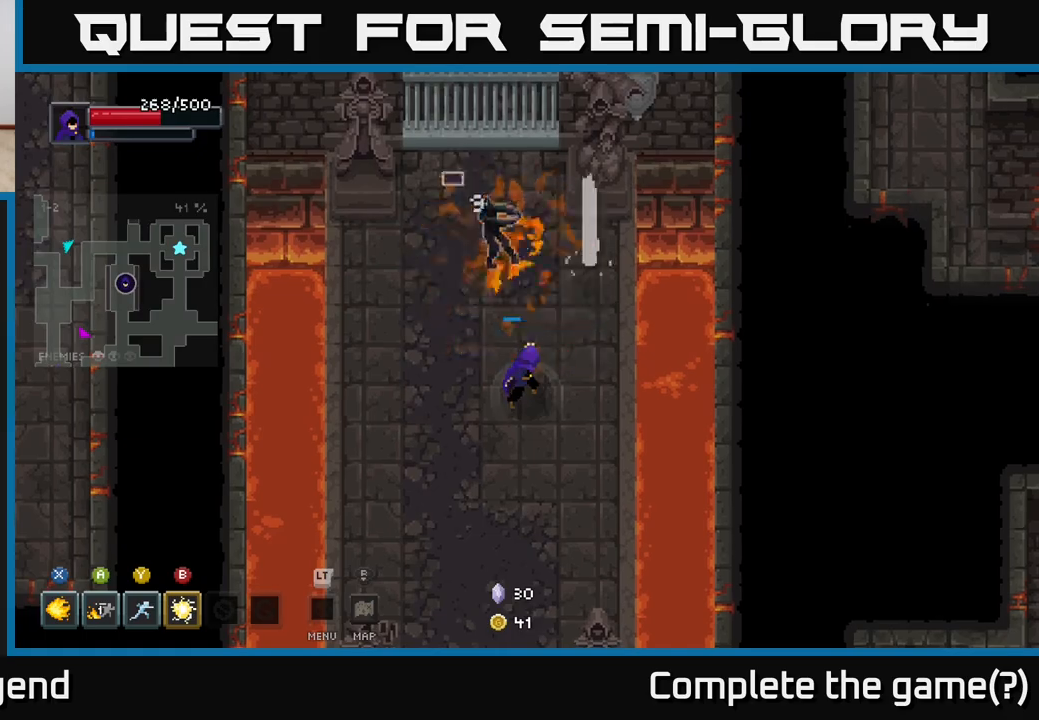
{"buttons": [], "left_stick": "center", "right_stick": "center", "events": [[500, "X", "up"]]}
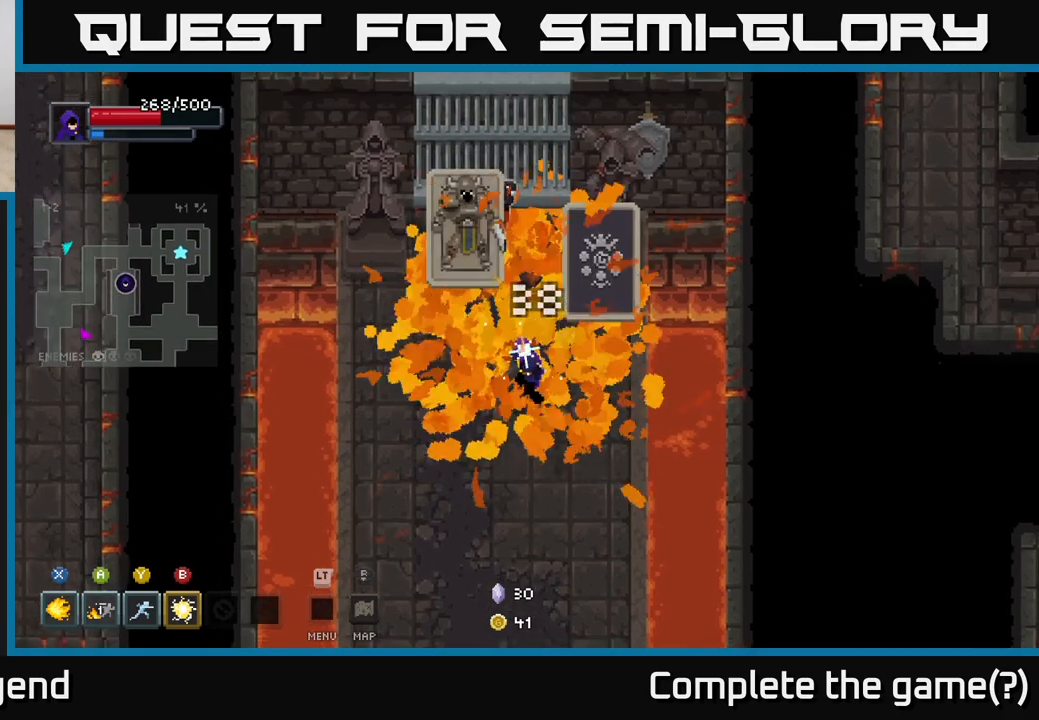
{"buttons": ["X"], "left_stick": "up", "right_stick": "center", "events": [[133, "left_stick", "down"], [417, "left_stick", "up"], [467, "X", "down"]]}
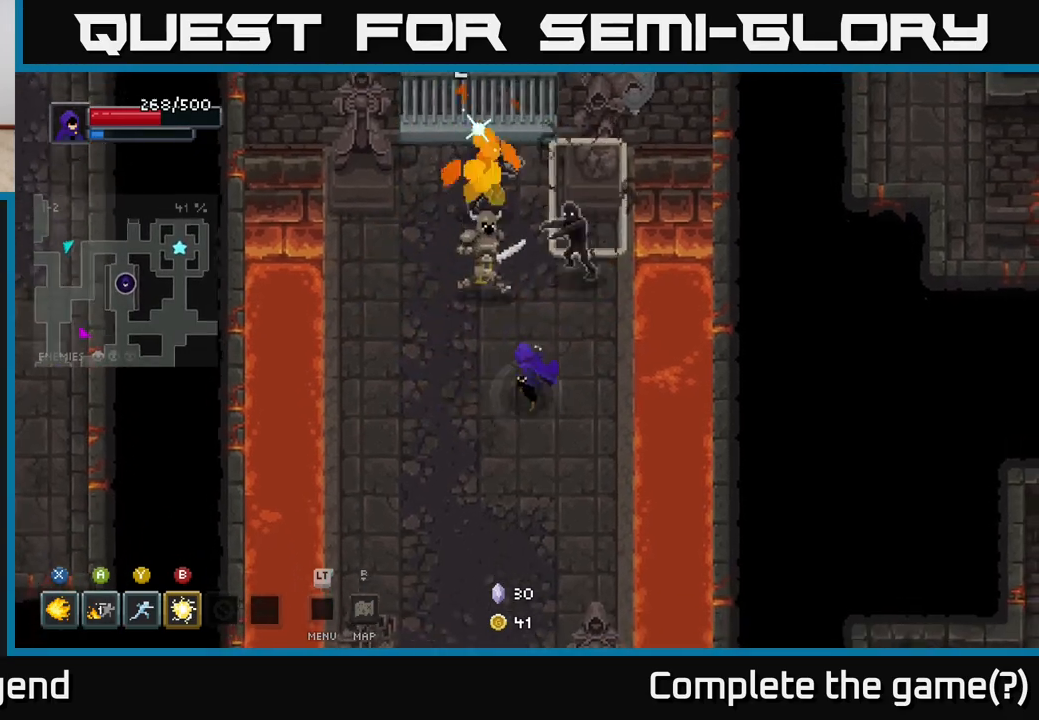
{"buttons": ["X"], "left_stick": "center", "right_stick": "center", "events": [[117, "left_stick", "center"]]}
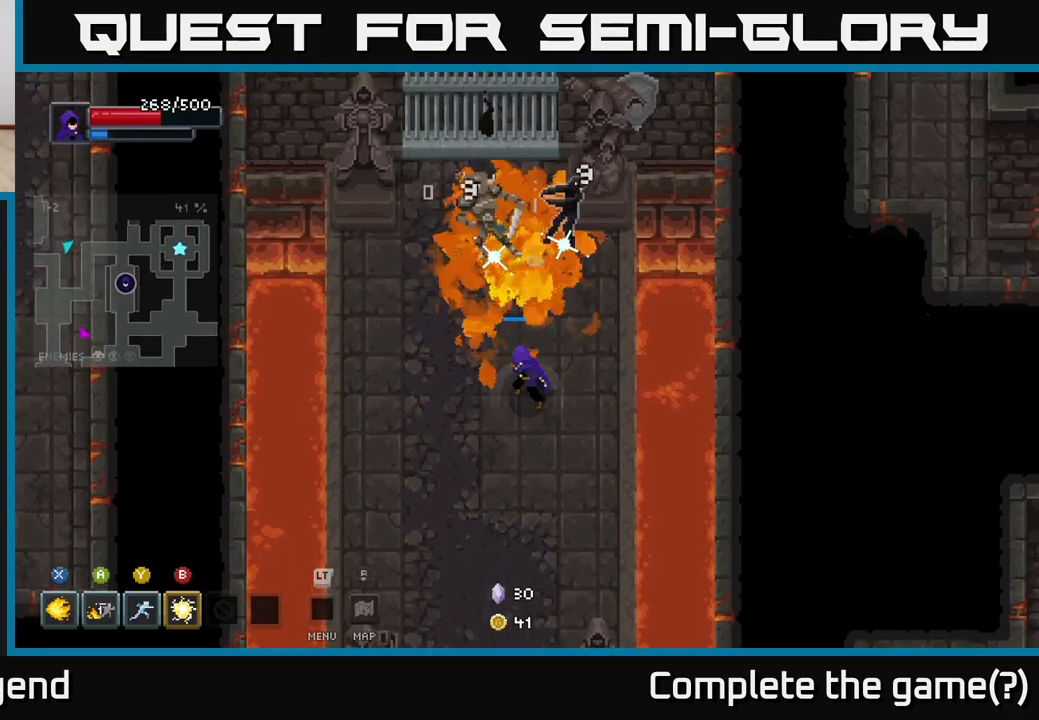
{"buttons": [], "left_stick": "down", "right_stick": "center", "events": [[333, "X", "up"], [433, "left_stick", "down"]]}
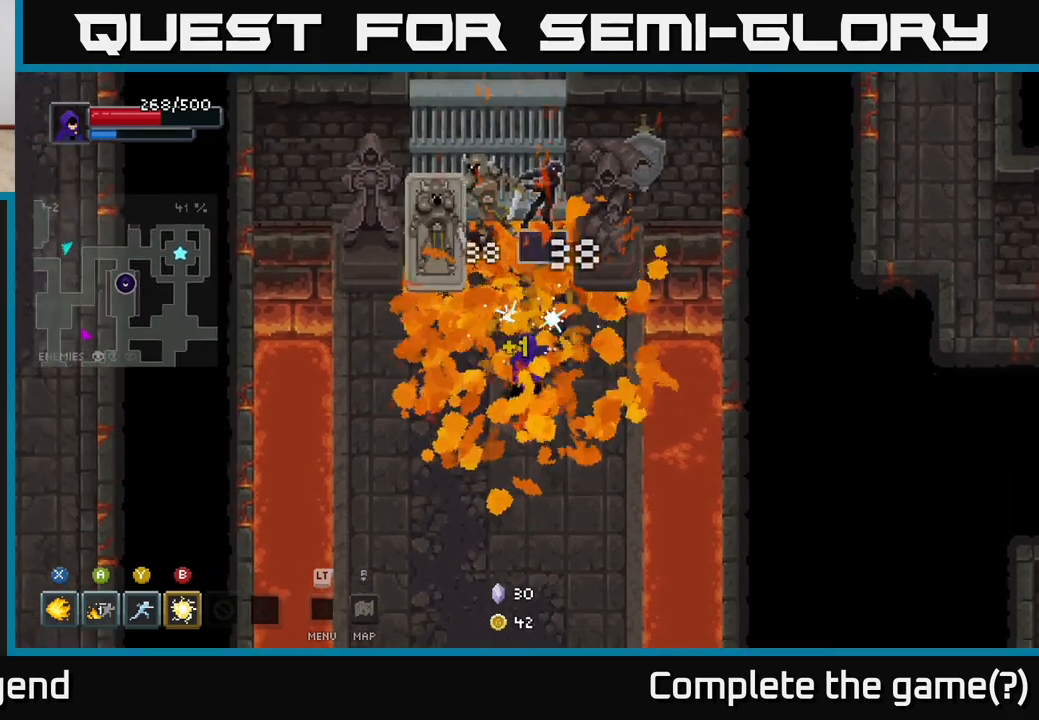
{"buttons": ["X"], "left_stick": "up", "right_stick": "center", "events": [[367, "left_stick", "up-left"], [417, "X", "down"], [433, "left_stick", "up"]]}
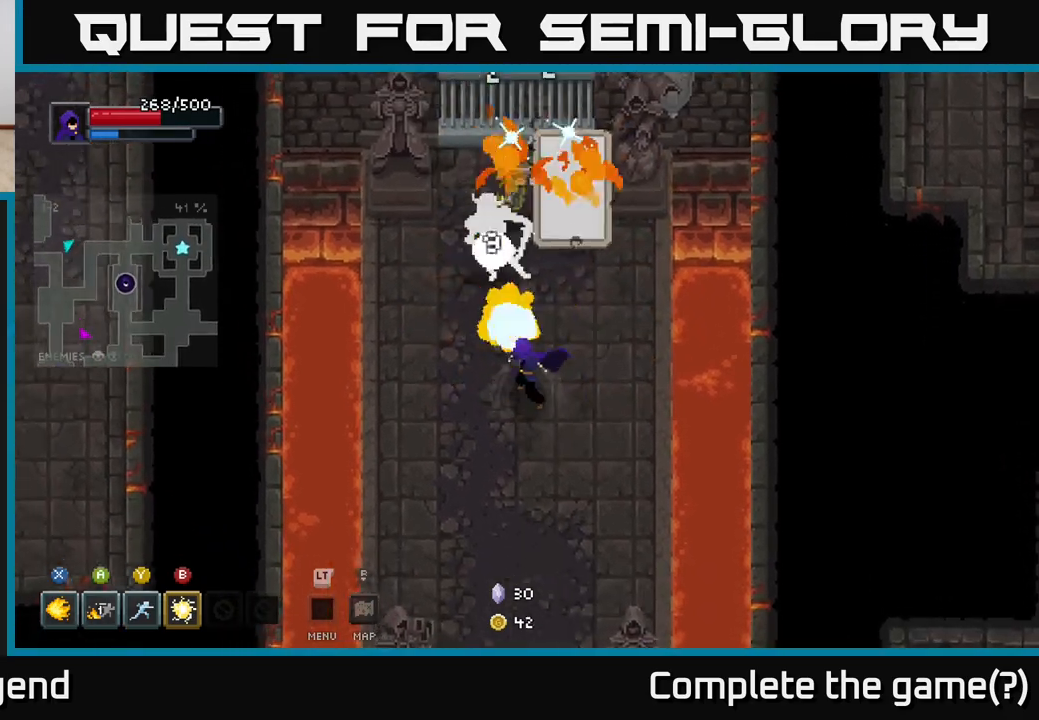
{"buttons": ["X"], "left_stick": "center", "right_stick": "center", "events": [[117, "left_stick", "center"]]}
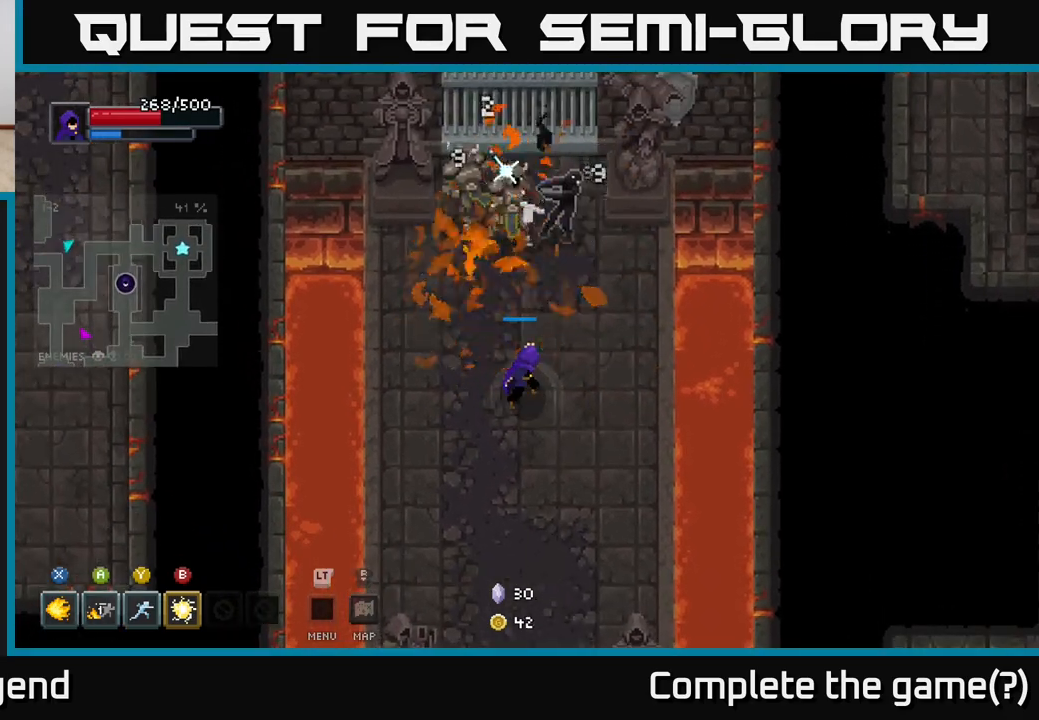
{"buttons": [], "left_stick": "down", "right_stick": "center", "events": [[283, "X", "up"], [317, "left_stick", "down"]]}
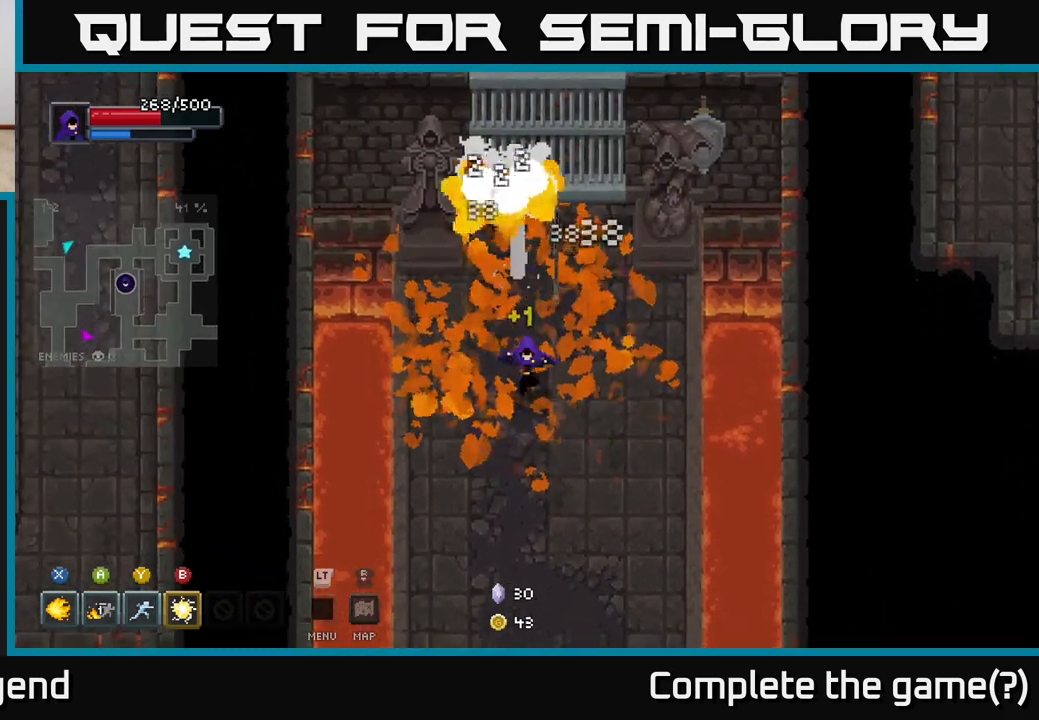
{"buttons": ["X"], "left_stick": "up", "right_stick": "center", "events": [[333, "left_stick", "up"], [367, "X", "down"]]}
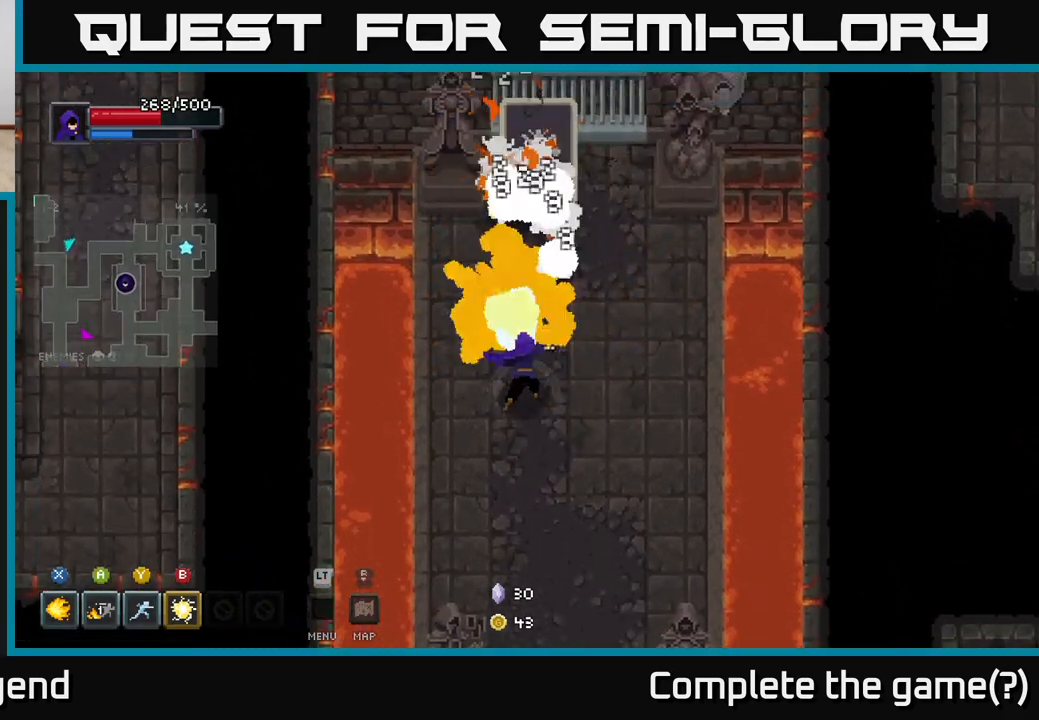
{"buttons": ["X"], "left_stick": "center", "right_stick": "center", "events": [[400, "left_stick", "center"]]}
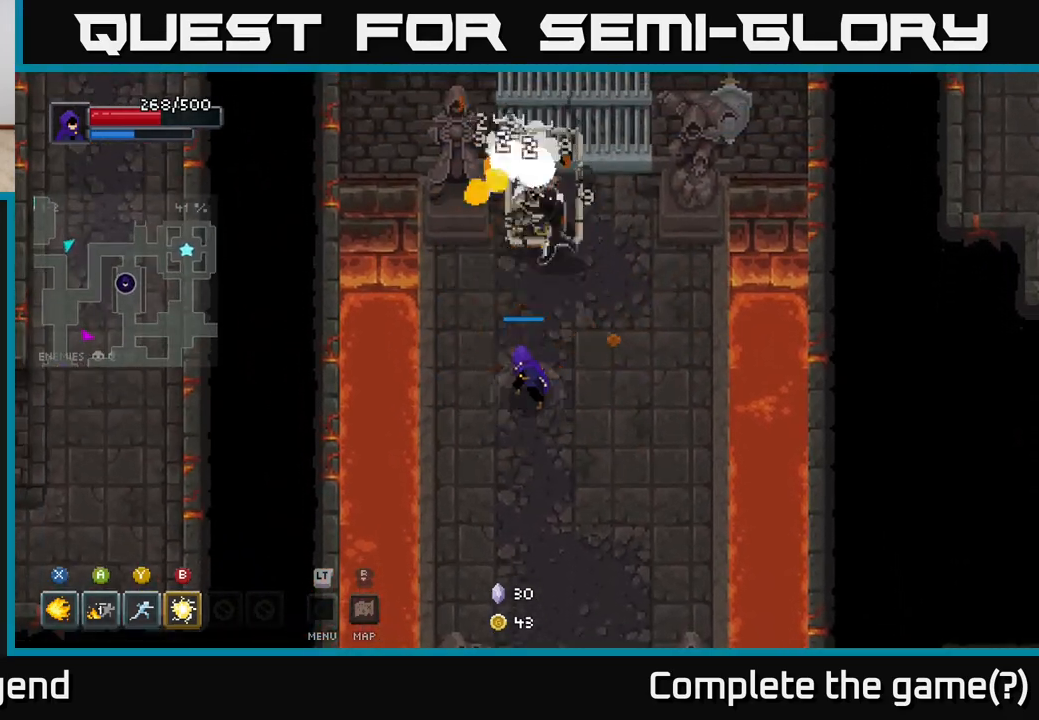
{"buttons": [], "left_stick": "down", "right_stick": "center", "events": [[233, "X", "up"], [267, "left_stick", "down"]]}
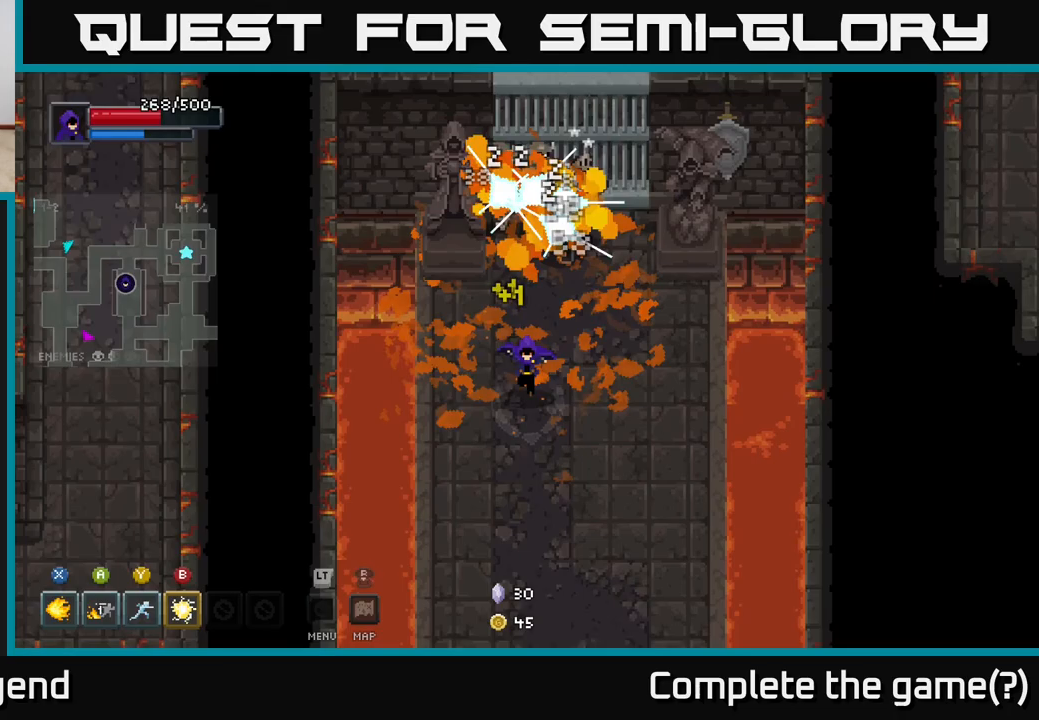
{"buttons": ["Y"], "left_stick": "up", "right_stick": "center", "events": [[433, "left_stick", "up"], [483, "Y", "down"]]}
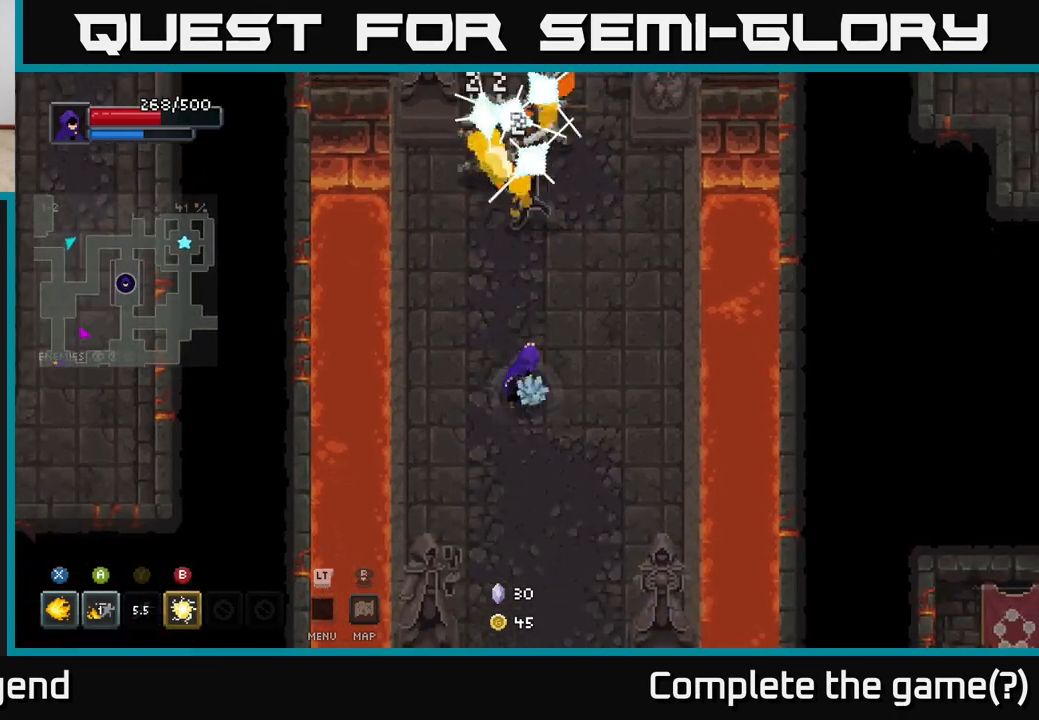
{"buttons": [], "left_stick": "down", "right_stick": "center", "events": [[50, "Y", "up"], [233, "left_stick", "center"], [350, "left_stick", "down"]]}
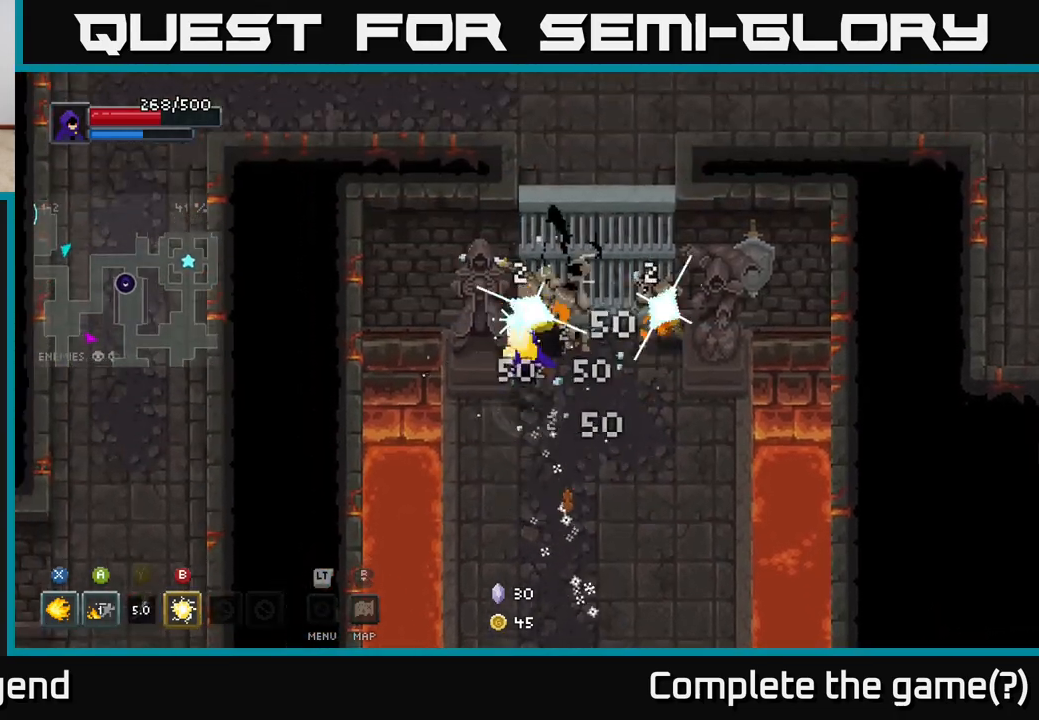
{"buttons": [], "left_stick": "down", "right_stick": "center", "events": []}
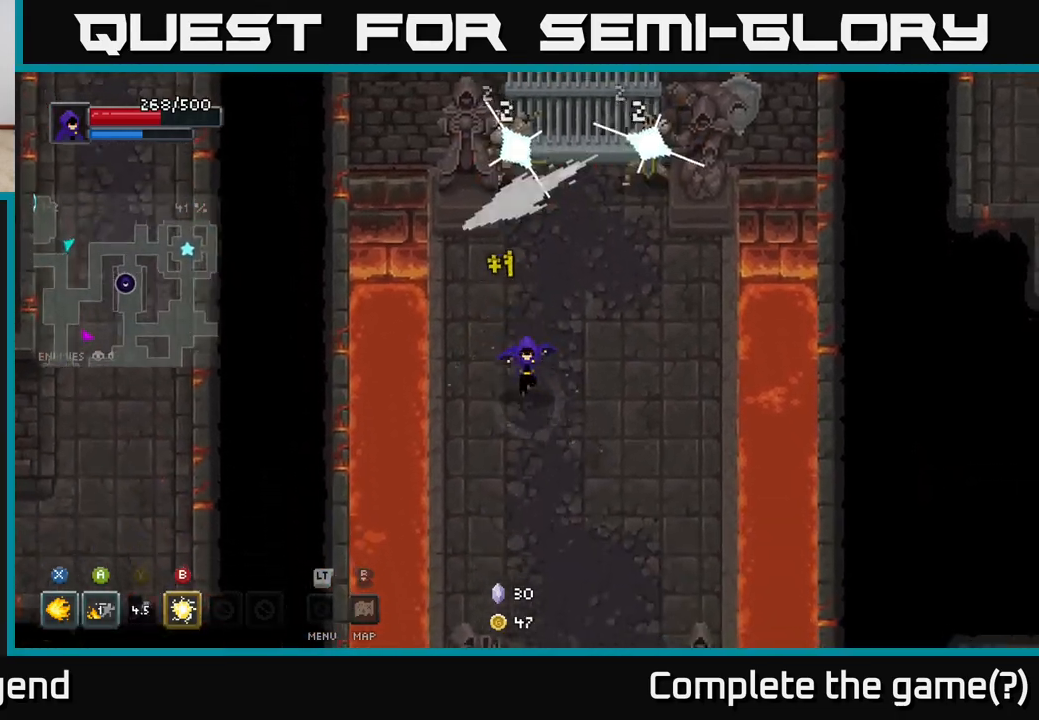
{"buttons": ["X"], "left_stick": "up", "right_stick": "center", "events": [[17, "left_stick", "down-right"], [150, "left_stick", "up-right"], [200, "left_stick", "up"], [233, "X", "down"]]}
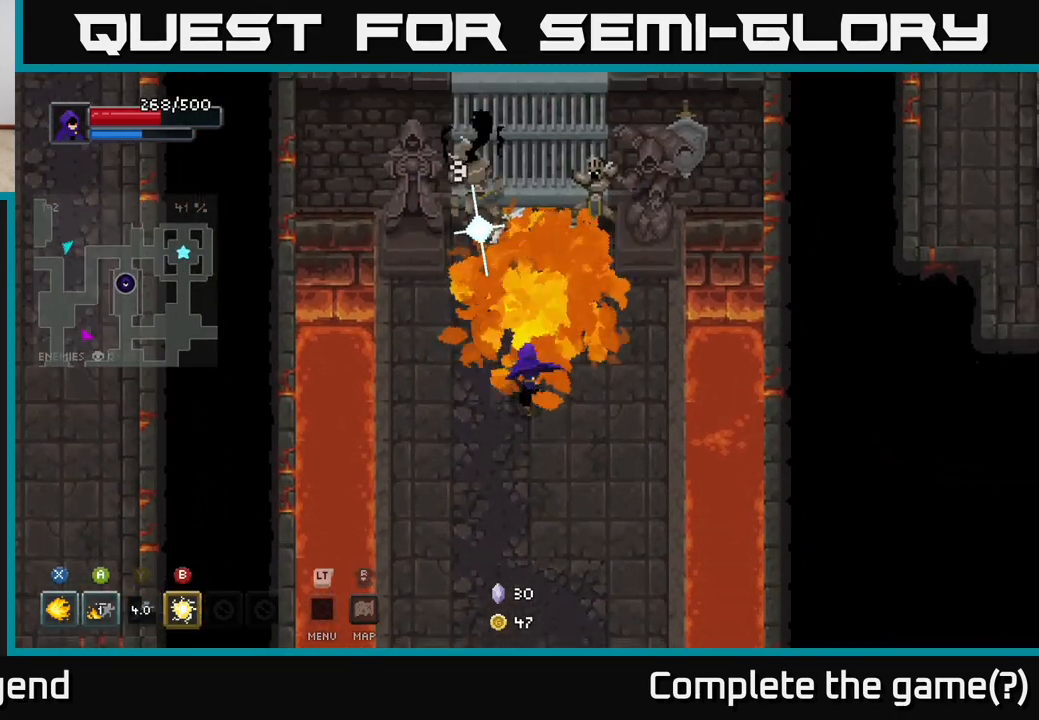
{"buttons": ["X"], "left_stick": "center", "right_stick": "center", "events": [[133, "left_stick", "center"]]}
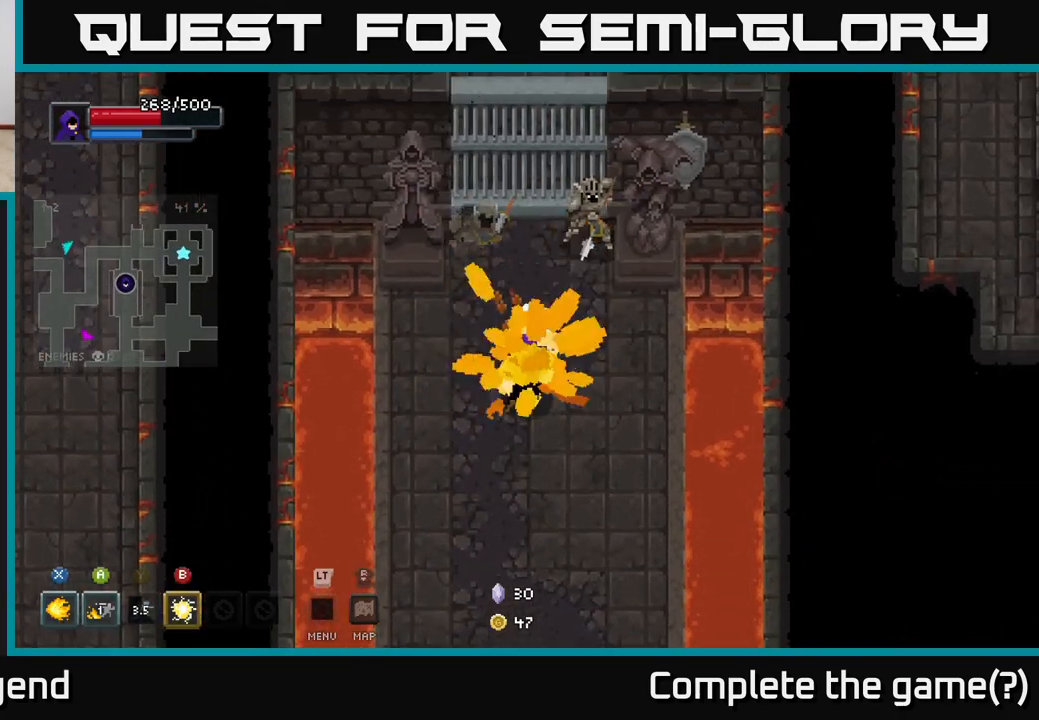
{"buttons": [], "left_stick": "down", "right_stick": "center", "events": [[100, "X", "up"], [133, "left_stick", "down"]]}
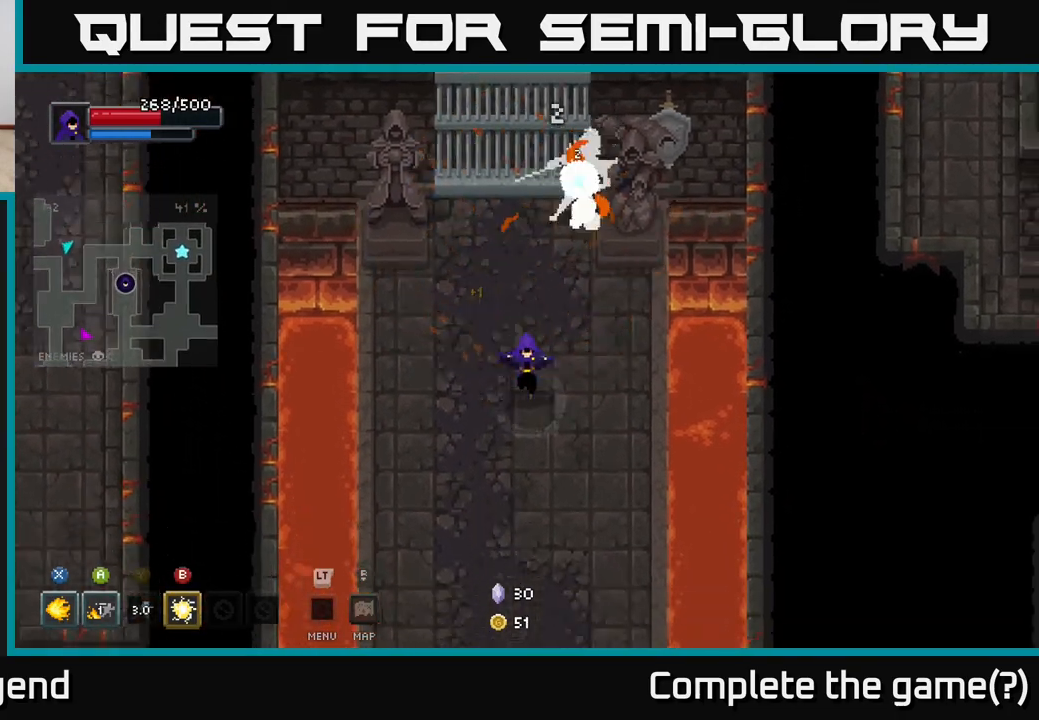
{"buttons": [], "left_stick": "up", "right_stick": "center", "events": [[33, "left_stick", "right"], [100, "left_stick", "up"], [117, "B", "down"], [200, "B", "up"]]}
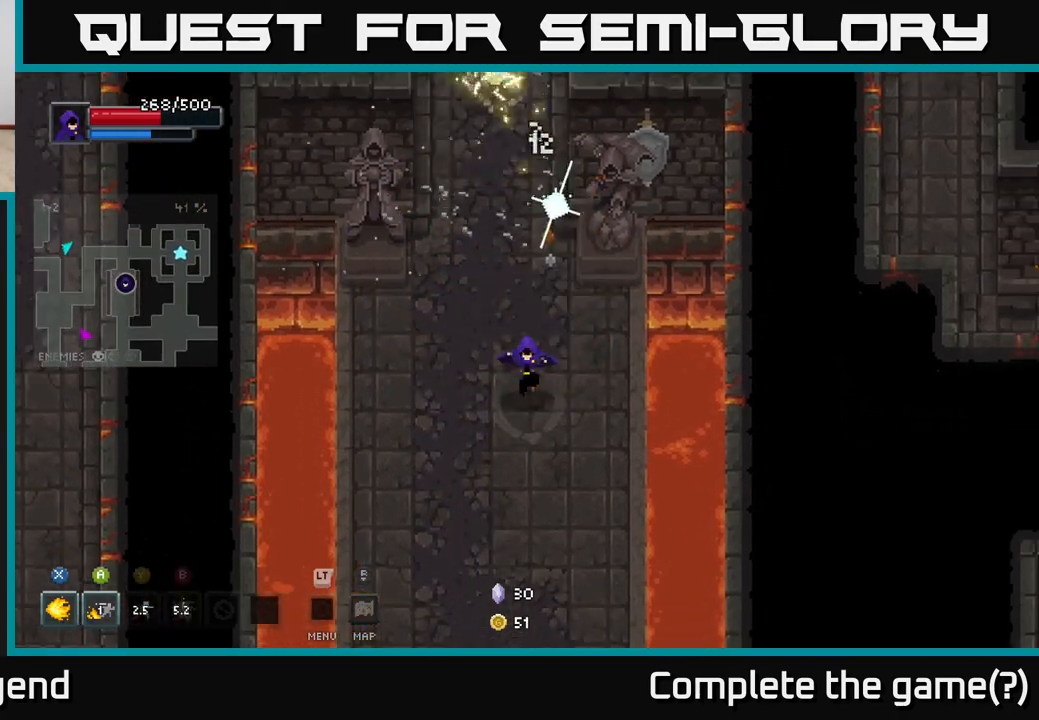
{"buttons": [], "left_stick": "up-left", "right_stick": "center", "events": [[17, "left_stick", "down"], [367, "left_stick", "left"], [433, "left_stick", "up-left"]]}
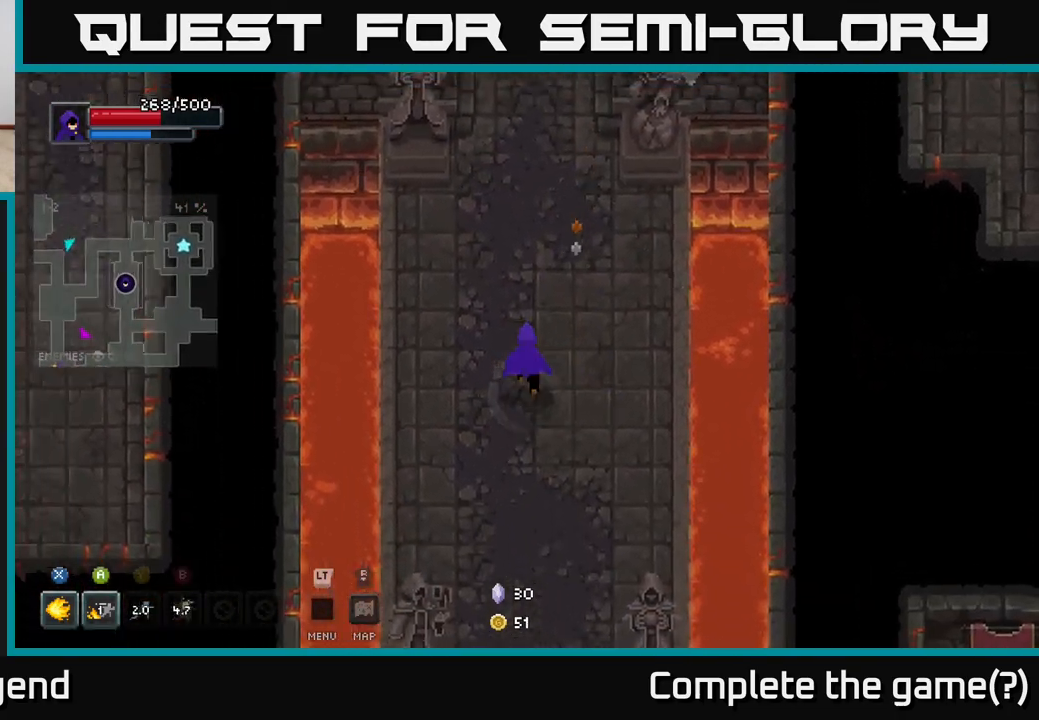
{"buttons": [], "left_stick": "down", "right_stick": "center", "events": [[83, "left_stick", "up"], [267, "left_stick", "down-right"], [317, "left_stick", "down"]]}
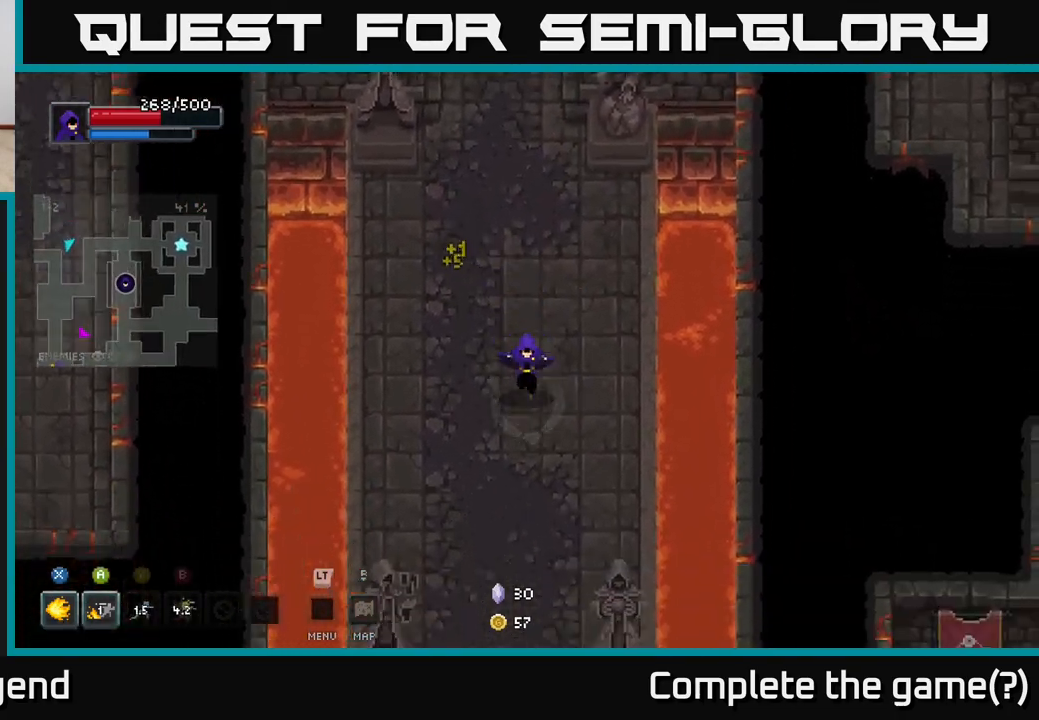
{"buttons": [], "left_stick": "left", "right_stick": "center", "events": [[467, "left_stick", "left"]]}
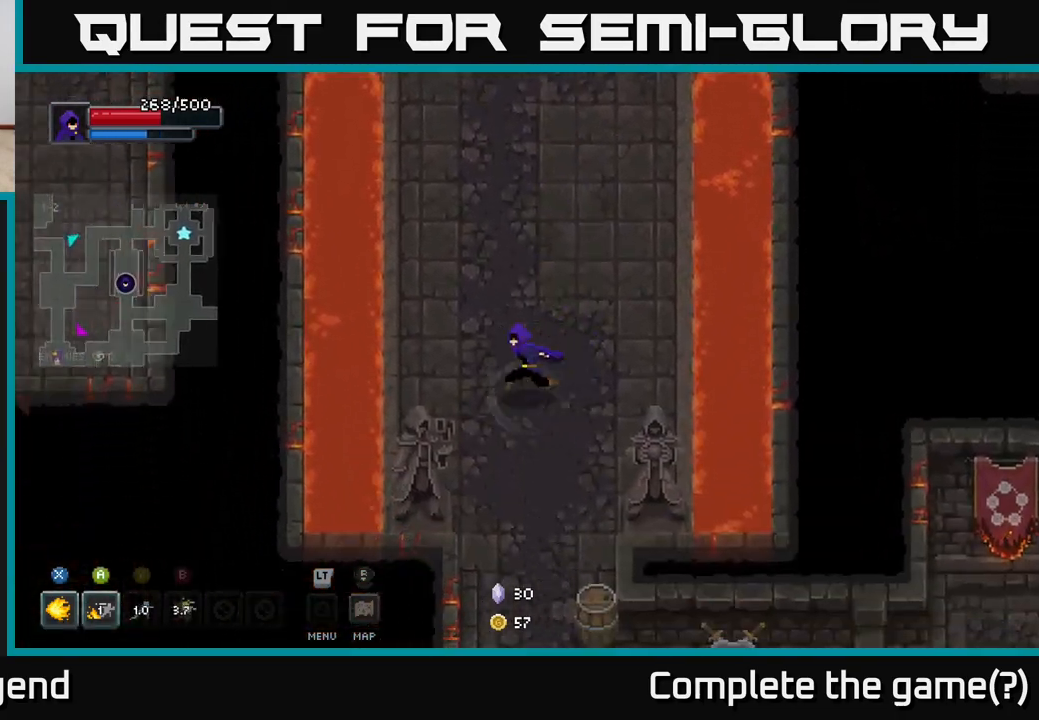
{"buttons": [], "left_stick": "up", "right_stick": "center", "events": [[100, "left_stick", "up"]]}
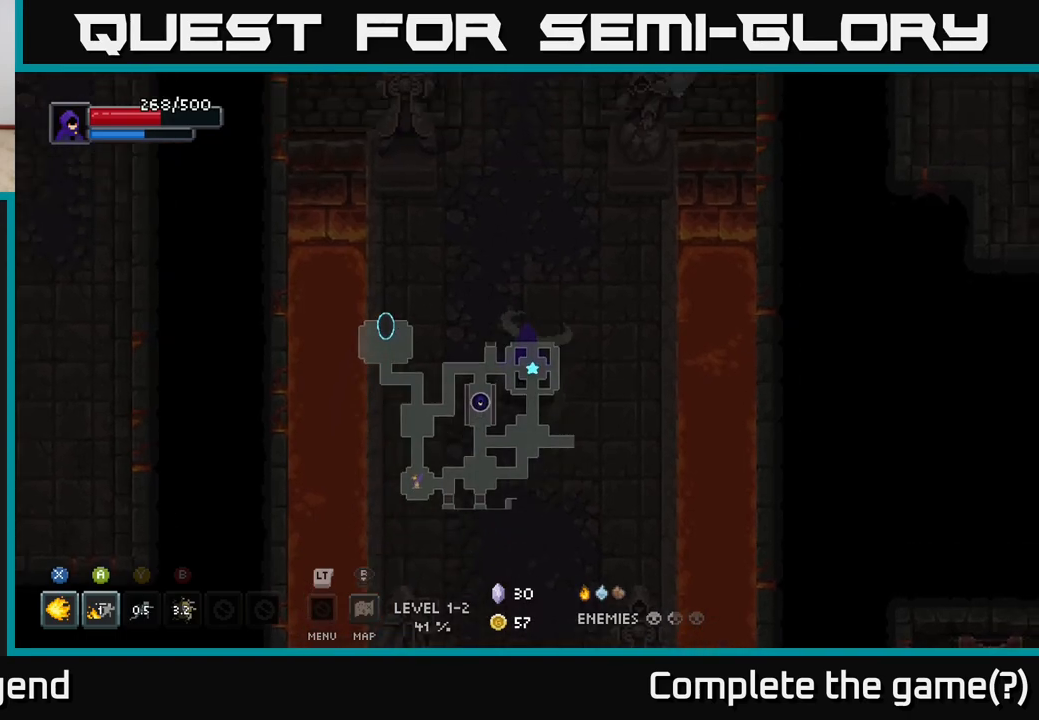
{"buttons": [], "left_stick": "up", "right_stick": "center", "events": []}
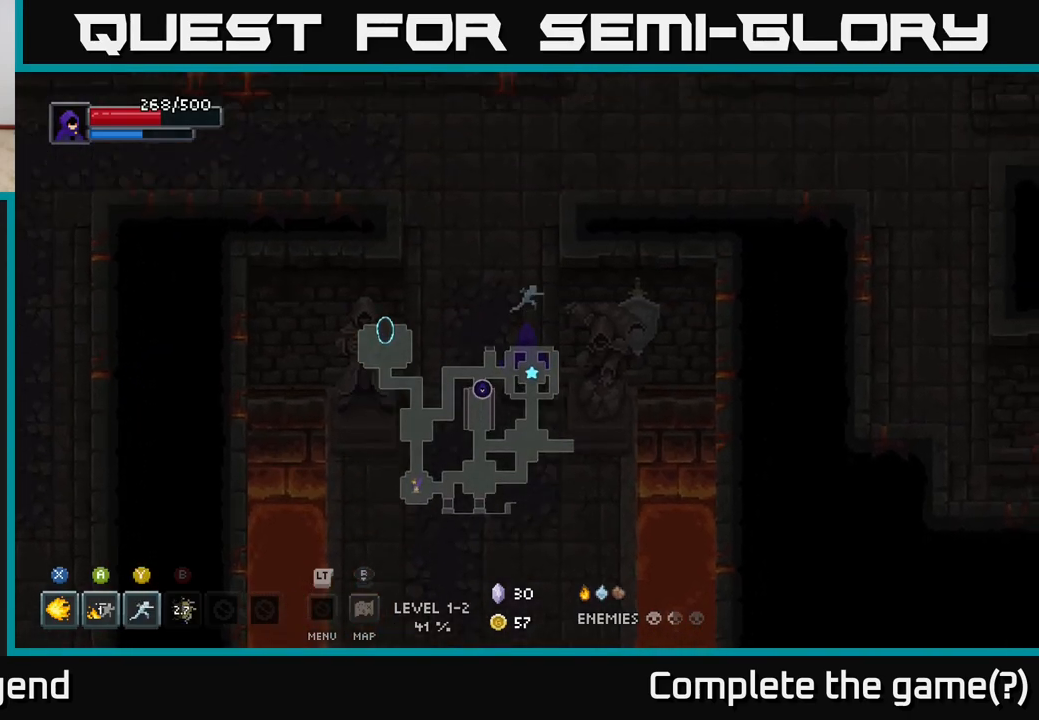
{"buttons": [], "left_stick": "up-right", "right_stick": "center", "events": [[367, "left_stick", "up-right"]]}
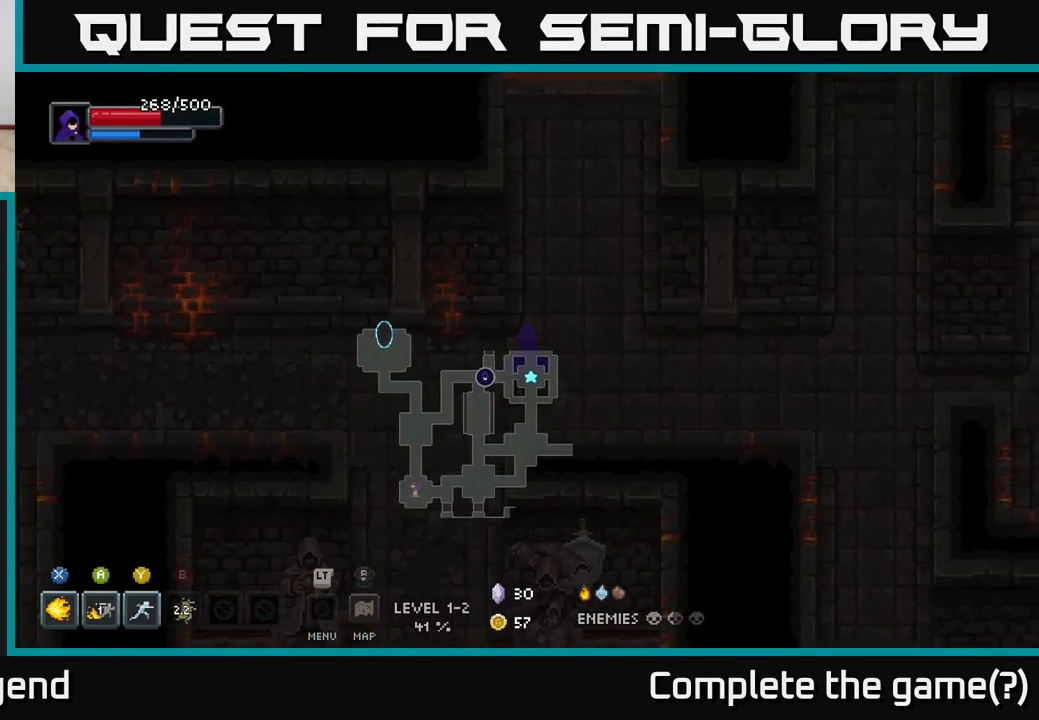
{"buttons": [], "left_stick": "up", "right_stick": "center", "events": [[217, "left_stick", "up"]]}
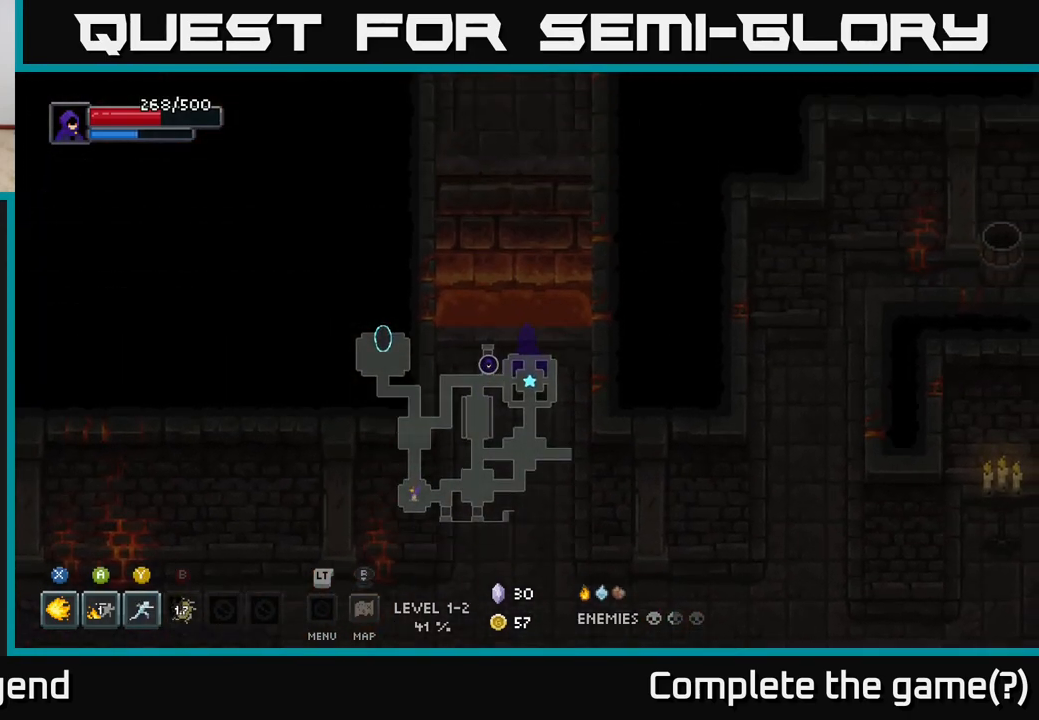
{"buttons": [], "left_stick": "up", "right_stick": "center", "events": [[167, "A", "down"], [300, "A", "up"]]}
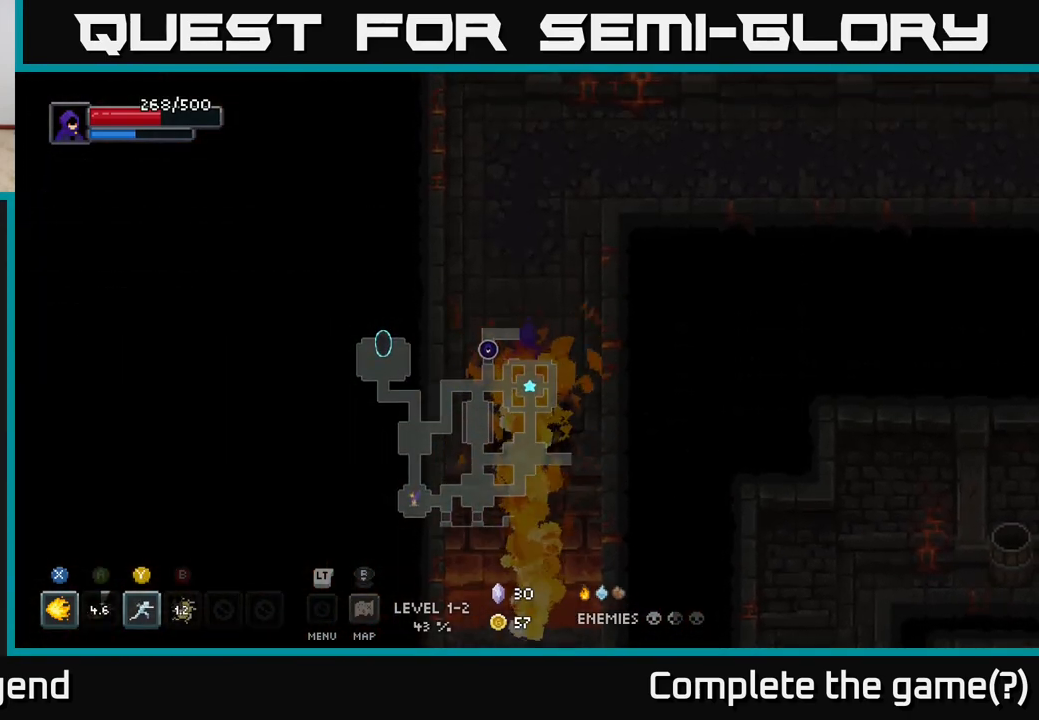
{"buttons": [], "left_stick": "up-right", "right_stick": "center", "events": [[483, "left_stick", "up-right"]]}
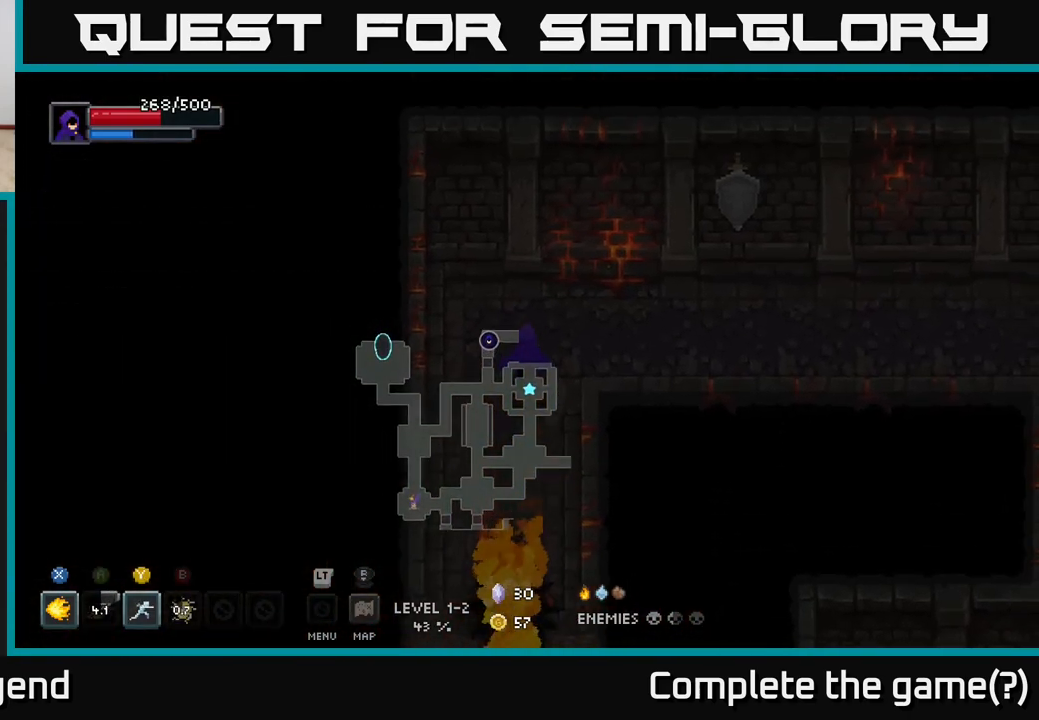
{"buttons": [], "left_stick": "right", "right_stick": "center", "events": [[267, "left_stick", "right"]]}
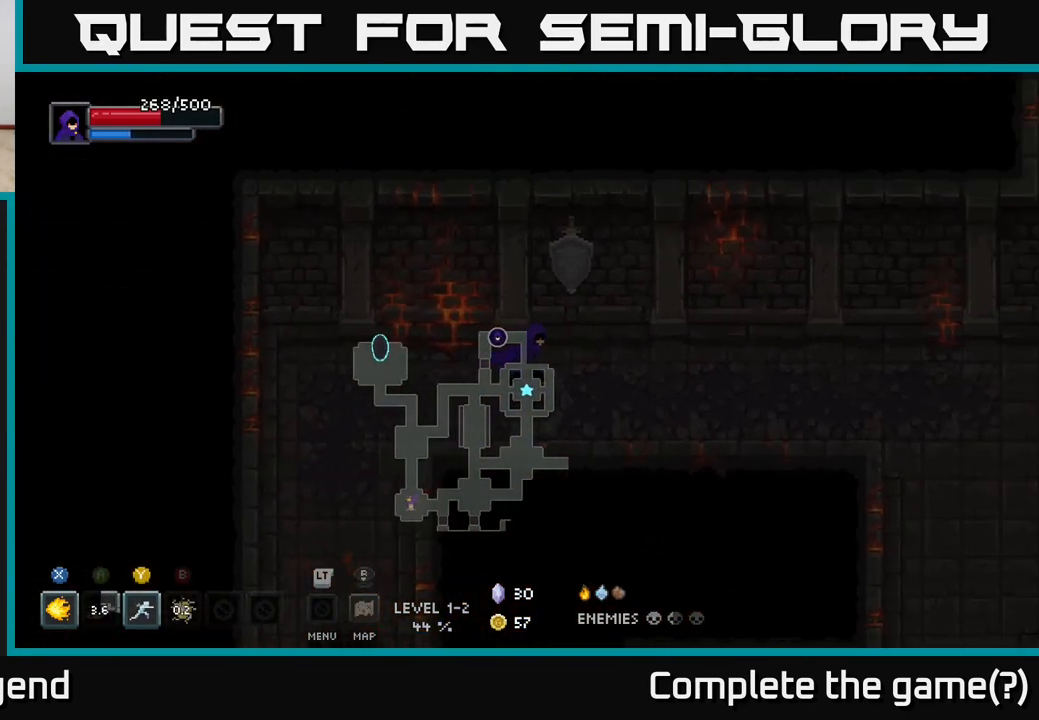
{"buttons": [], "left_stick": "right", "right_stick": "center", "events": []}
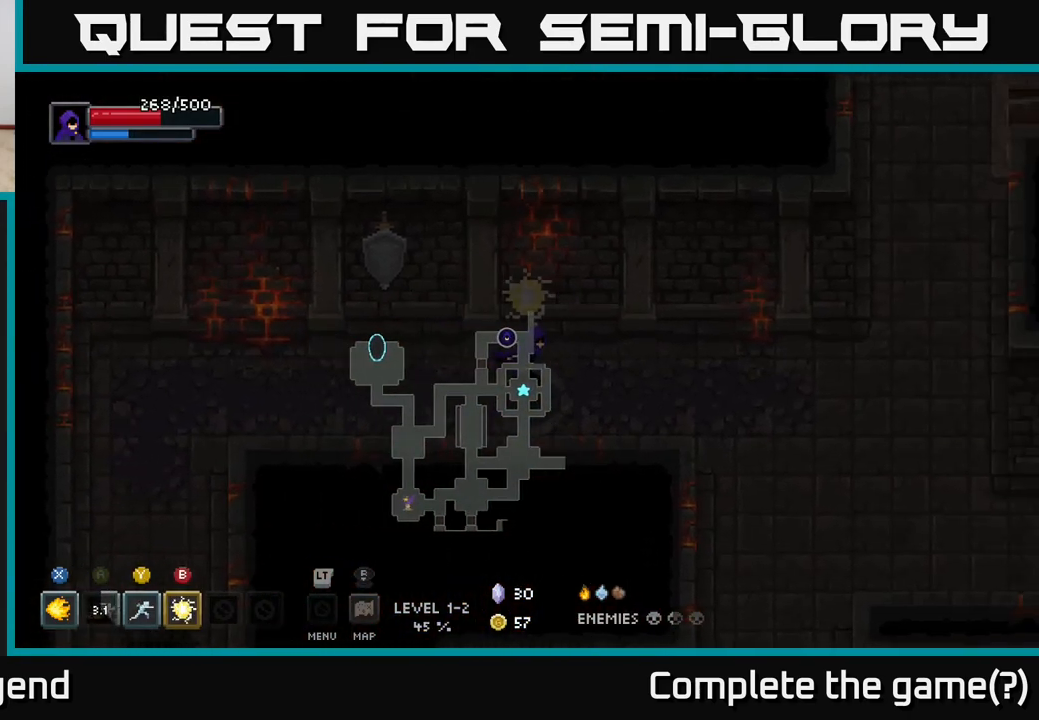
{"buttons": [], "left_stick": "right", "right_stick": "center", "events": []}